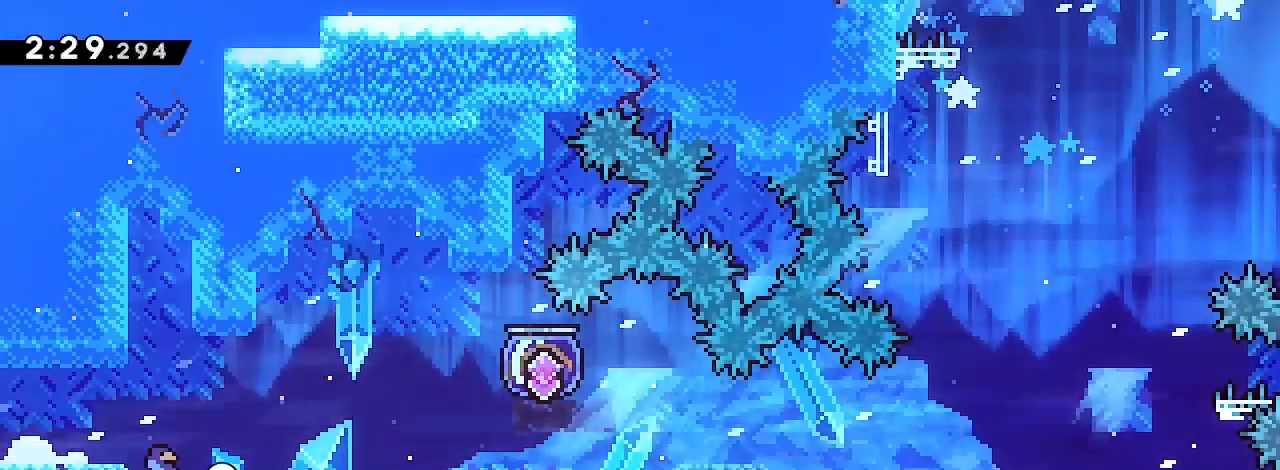
Gameplay with a controller (Xbox layout); each line is a JSON object with the inputs held at the frame after it. "events" lists button and stick changes between this image and that frame as [ms after this image, input, new state], when the widget could be followed in between. Not read: L1 L2 R1 R2 SELECT START.
{"buttons": [], "left_stick": "center", "right_stick": "up-right", "events": [[100, "right_stick", "right"], [433, "right_stick", "up-right"]]}
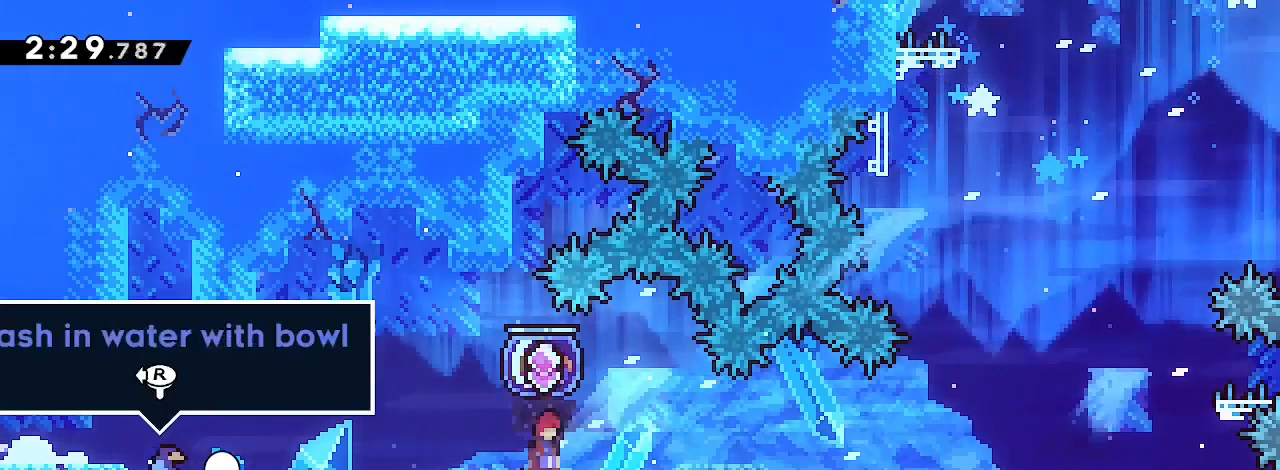
{"buttons": [], "left_stick": "right", "right_stick": "down-right", "events": [[200, "right_stick", "right"], [300, "right_stick", "down-right"], [400, "left_stick", "right"]]}
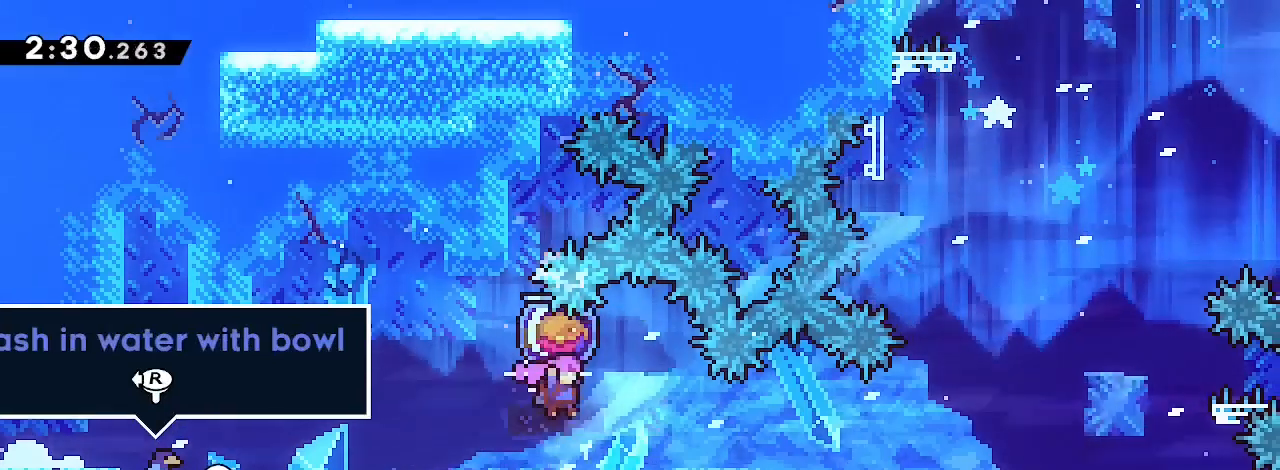
{"buttons": [], "left_stick": "right", "right_stick": "up-right", "events": [[67, "left_stick", "center"], [367, "left_stick", "right"], [367, "right_stick", "up-right"]]}
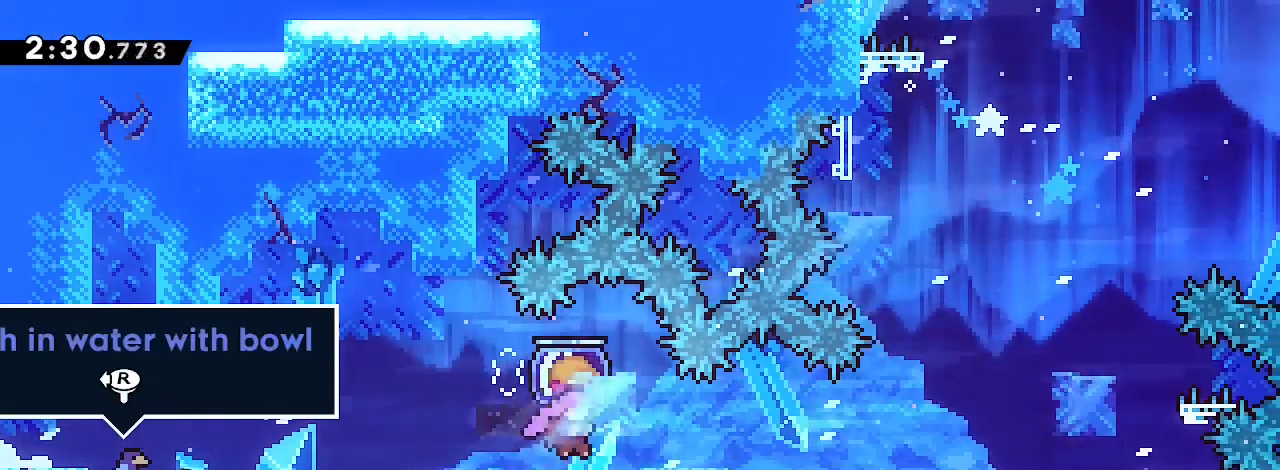
{"buttons": [], "left_stick": "center", "right_stick": "right", "events": [[67, "left_stick", "center"], [133, "right_stick", "right"], [367, "left_stick", "right"], [500, "left_stick", "center"]]}
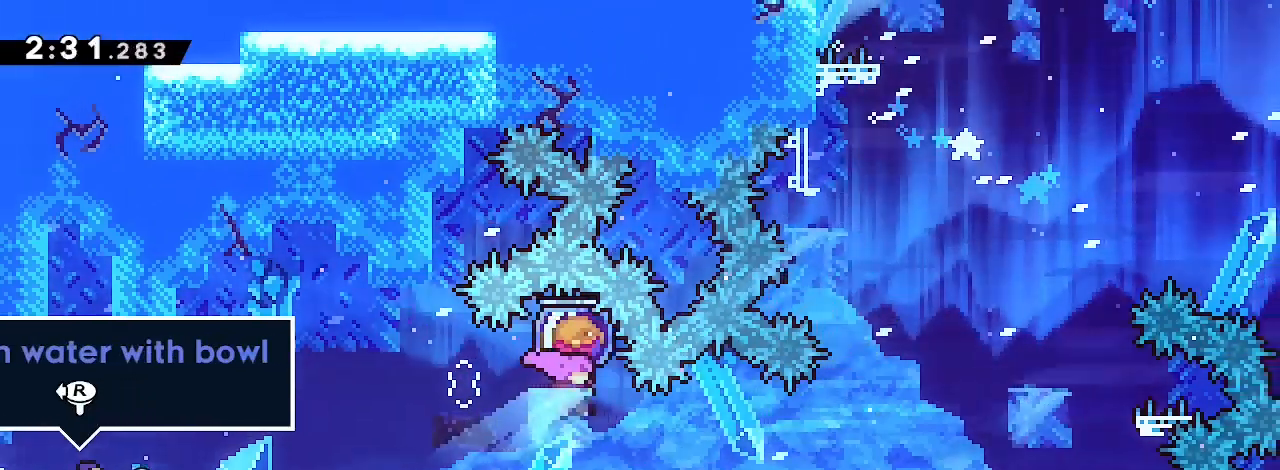
{"buttons": [], "left_stick": "down-right", "right_stick": "down-left", "events": [[333, "right_stick", "center"], [367, "left_stick", "down-right"], [400, "right_stick", "down-left"]]}
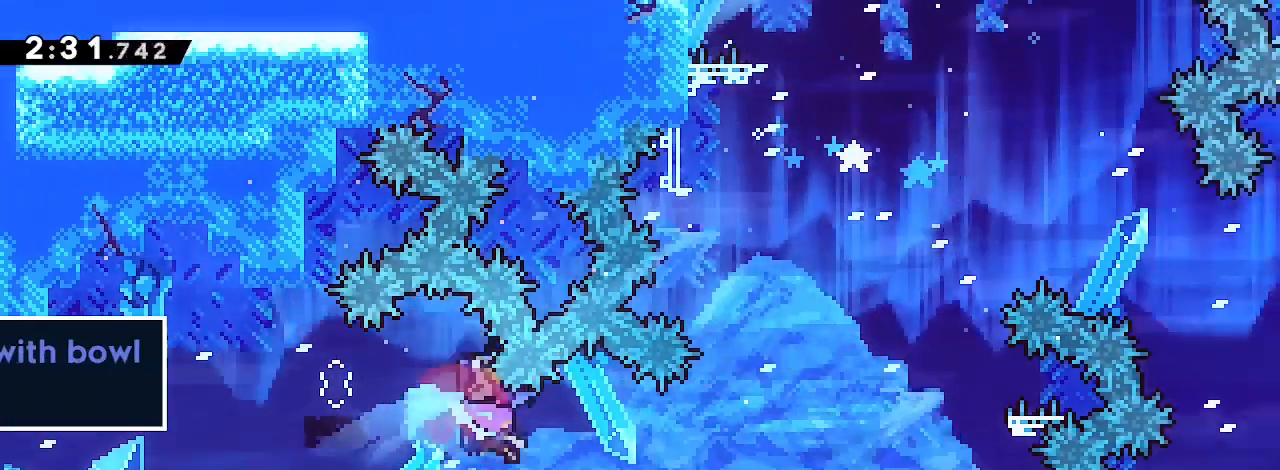
{"buttons": [], "left_stick": "down-right", "right_stick": "left", "events": [[100, "right_stick", "up"], [200, "right_stick", "up-right"], [500, "right_stick", "left"]]}
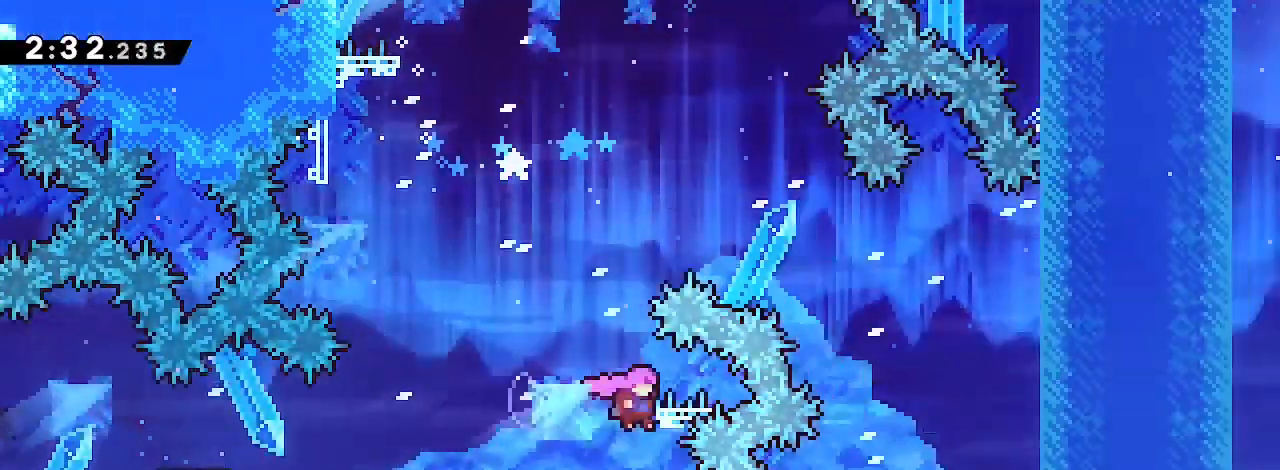
{"buttons": ["A"], "left_stick": "center", "right_stick": "center", "events": [[33, "left_stick", "up-right"], [167, "right_stick", "center"], [200, "left_stick", "left"], [467, "A", "down"], [500, "left_stick", "center"]]}